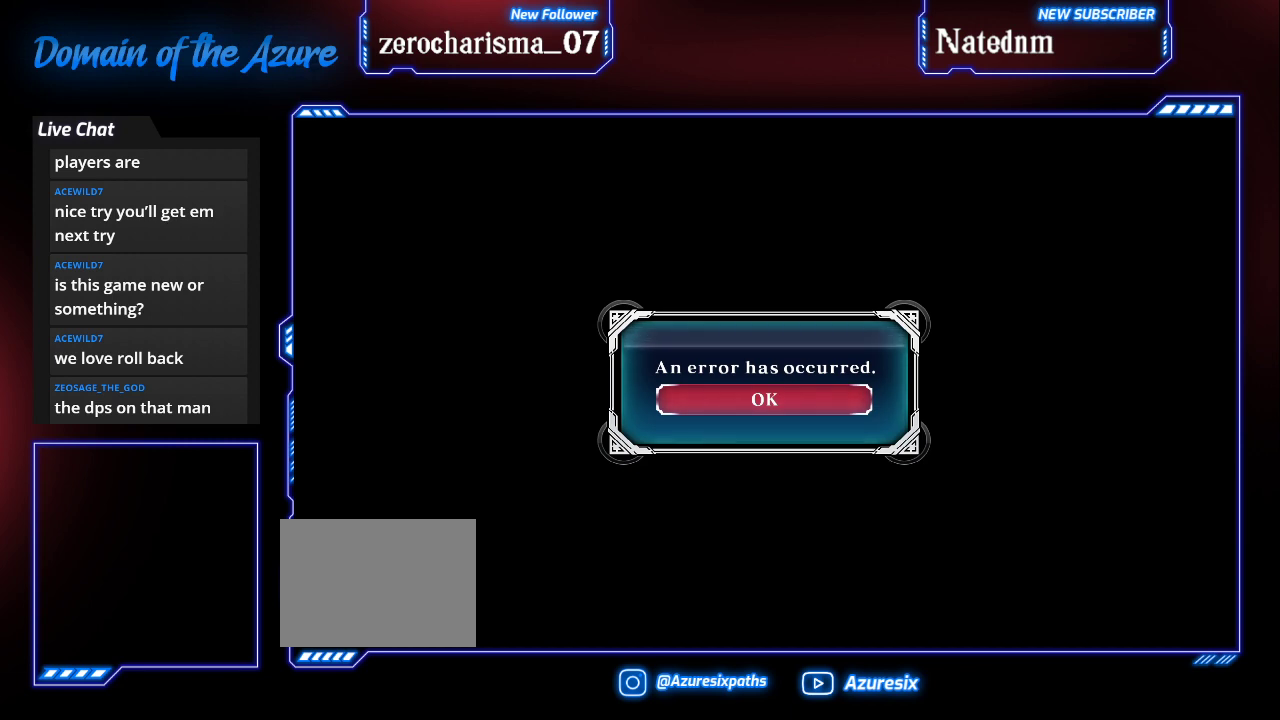
Gameplay with a controller (arcade stick); each line is a JSON object with the inputs held at the frame after it. "events" lists button and stick changes between this image and that frame as [ms after this image, input, new state], when the widget could be followed in between. Not read: L3 R3.
{"buttons": [], "left_stick": "center", "events": [[400, "CROSS", "down"], [467, "CROSS", "up"]]}
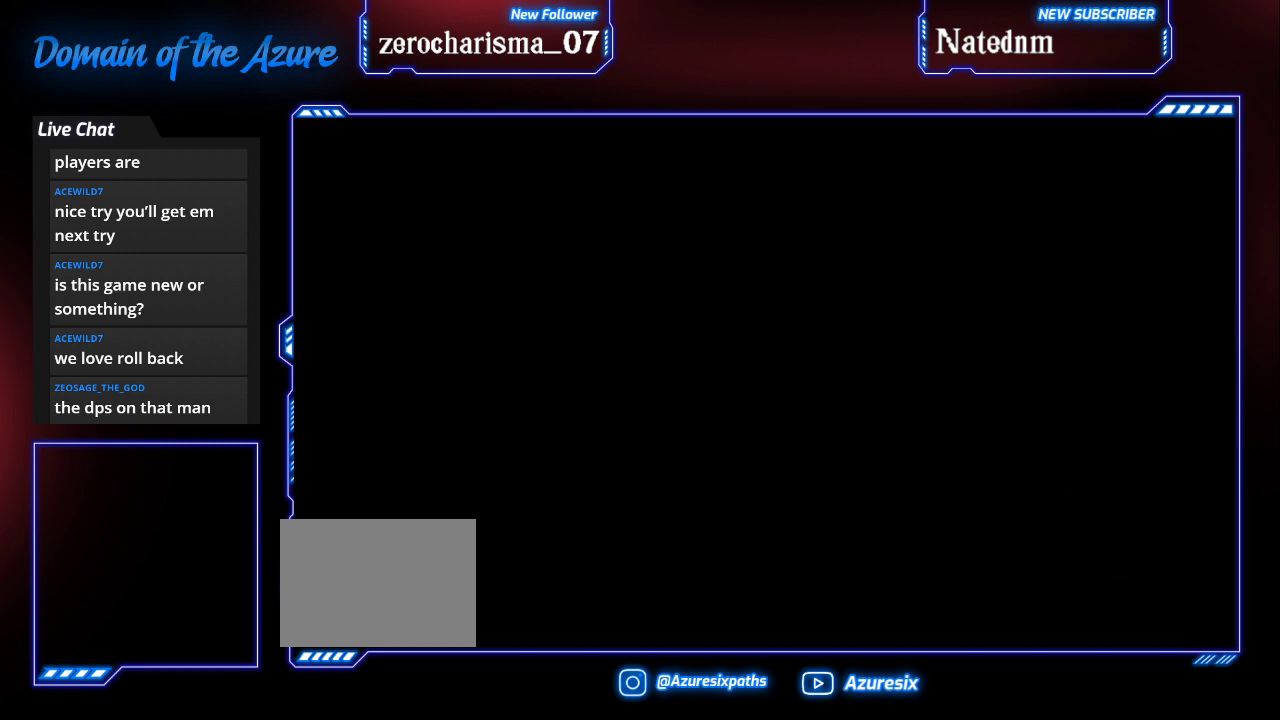
{"buttons": [], "left_stick": "center", "events": []}
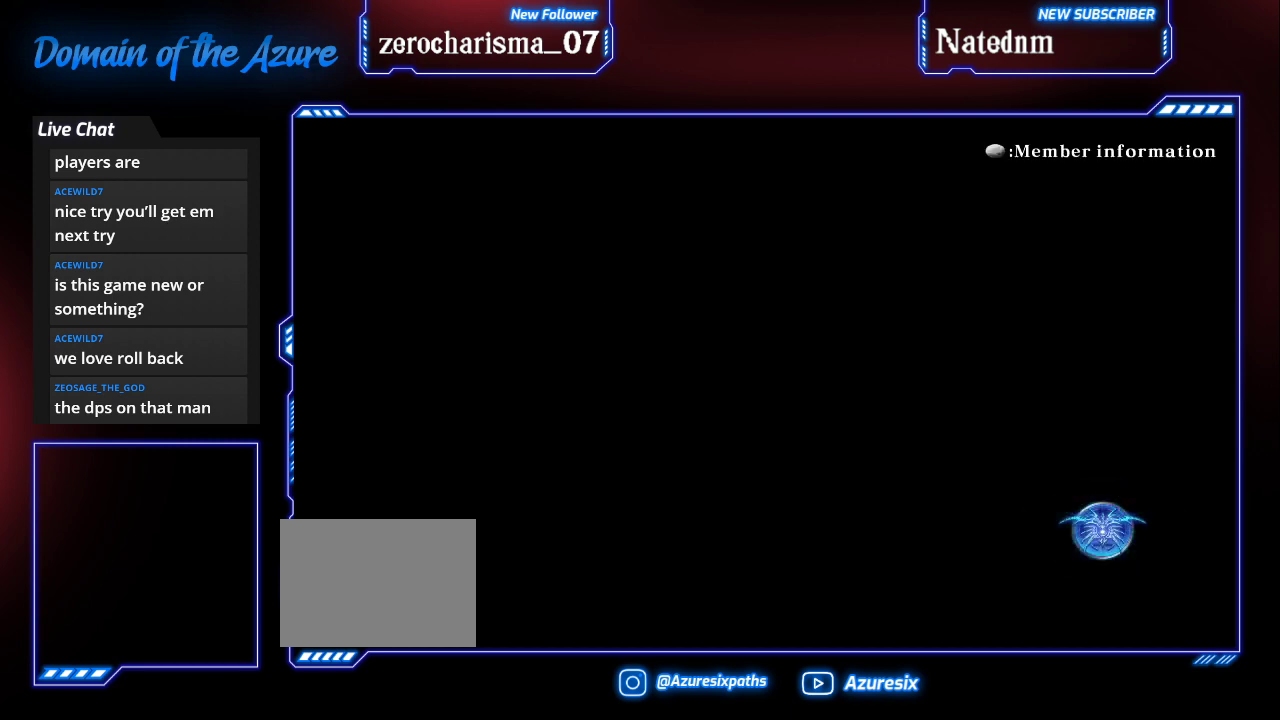
{"buttons": [], "left_stick": "center", "events": []}
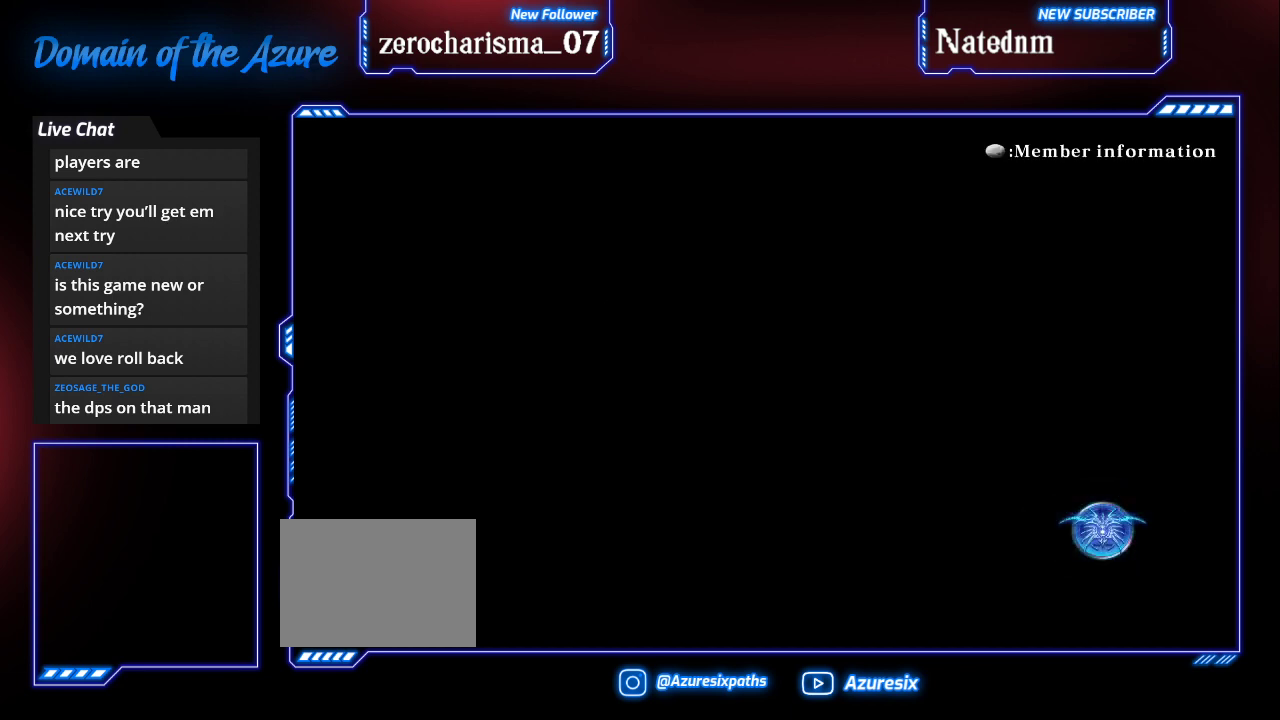
{"buttons": [], "left_stick": "center", "events": []}
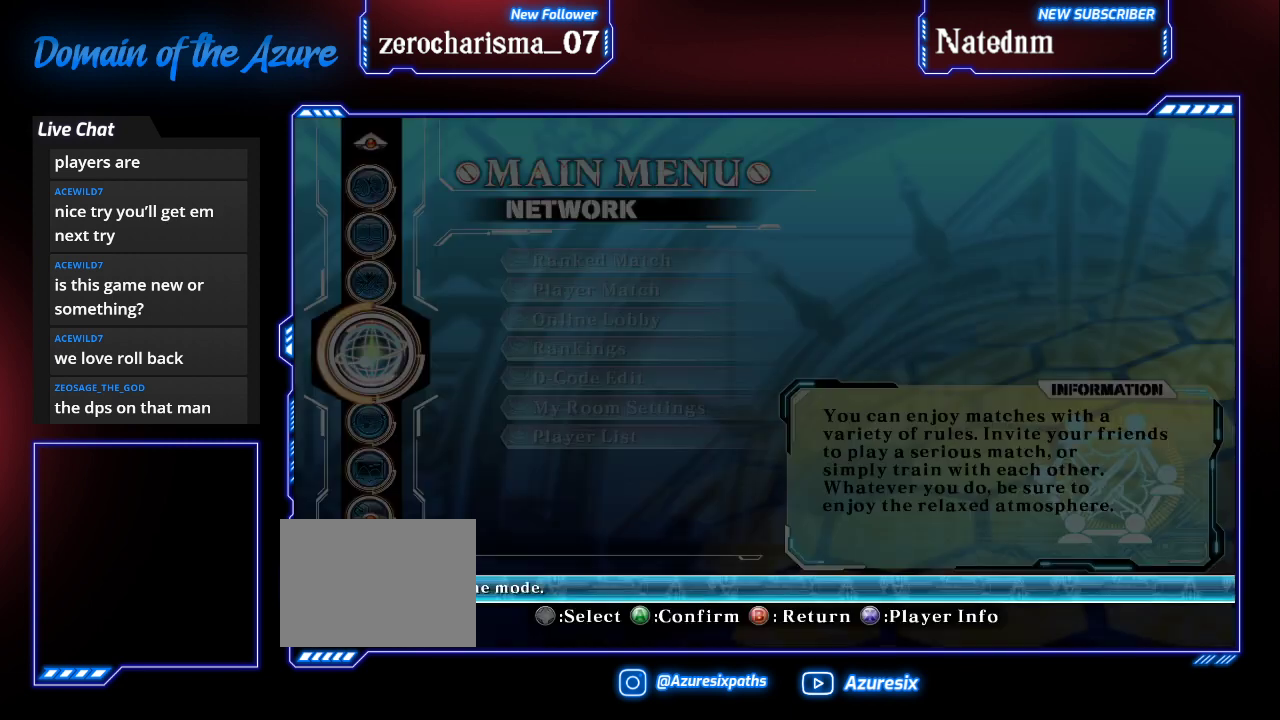
{"buttons": [], "left_stick": "center", "events": []}
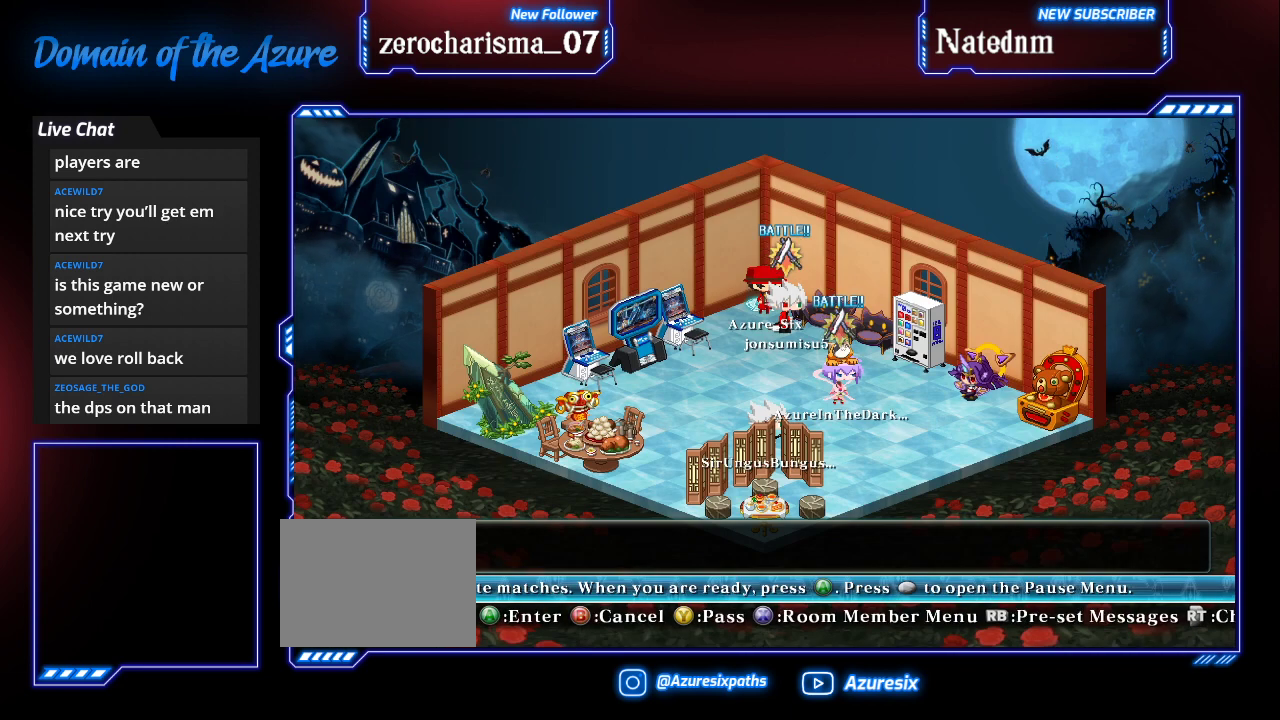
{"buttons": [], "left_stick": "center", "events": []}
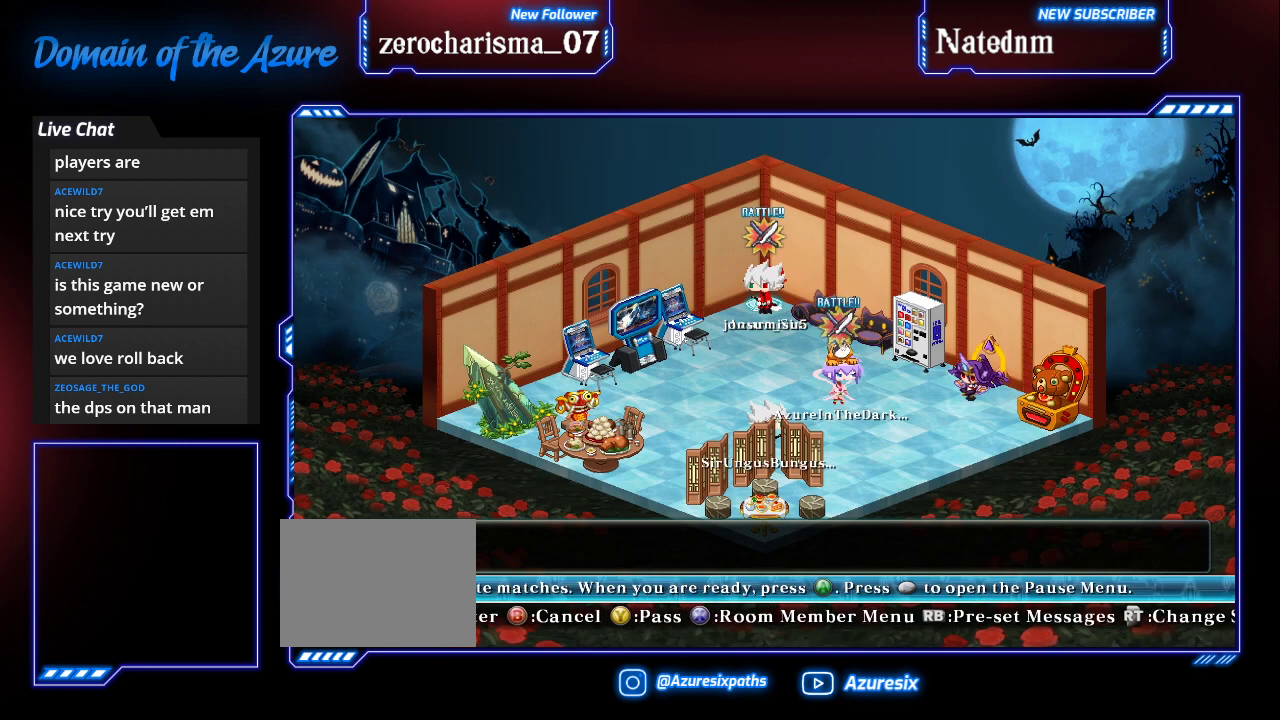
{"buttons": [], "left_stick": "down-left", "events": [[233, "left_stick", "down-left"]]}
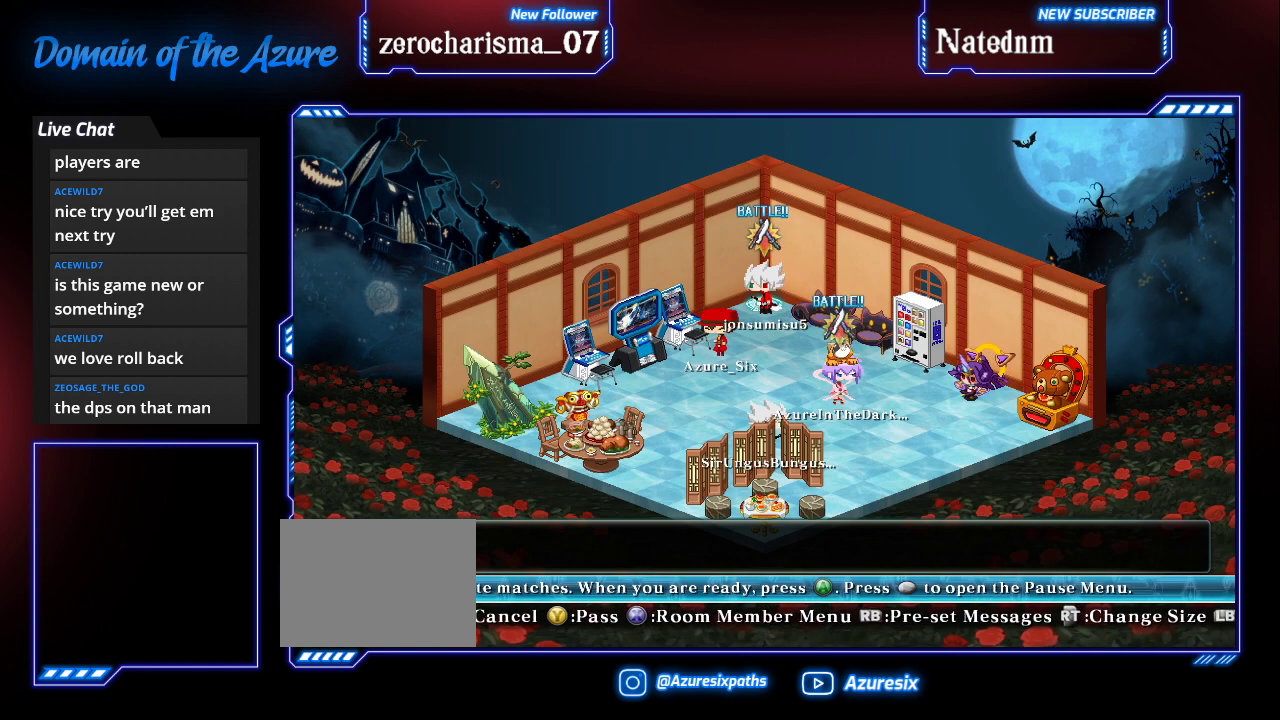
{"buttons": [], "left_stick": "center", "events": [[300, "left_stick", "center"]]}
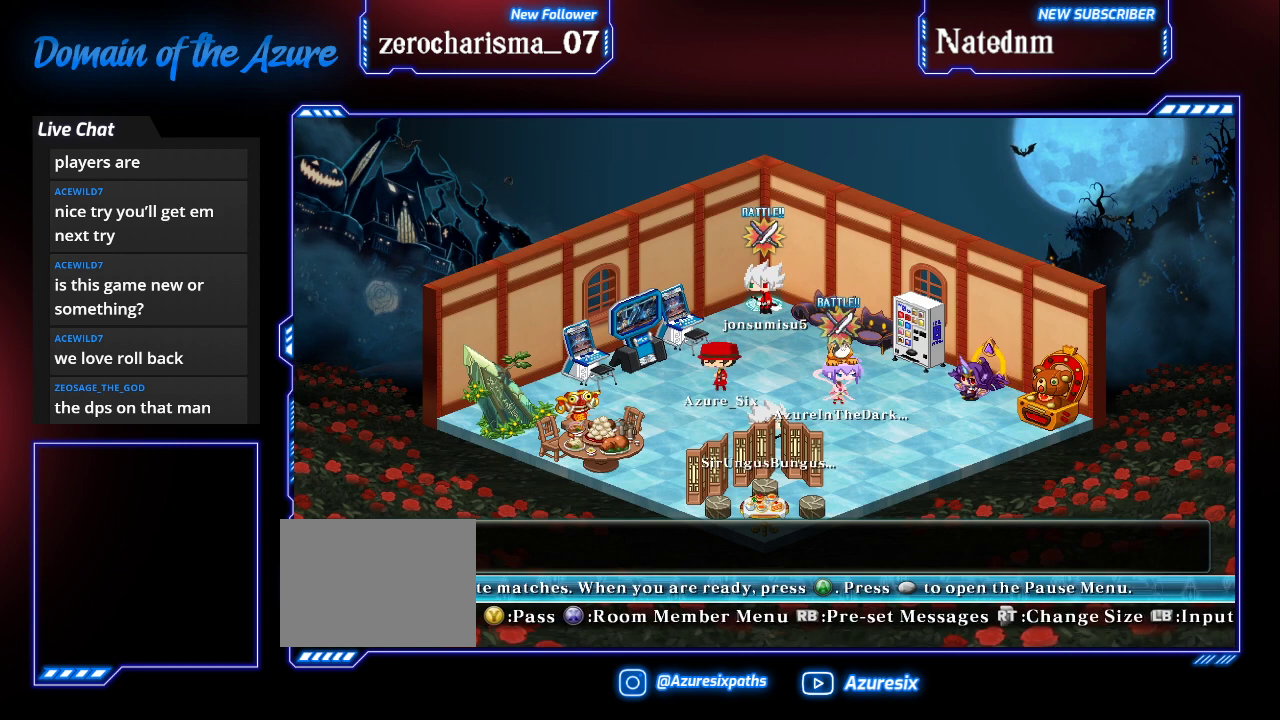
{"buttons": [], "left_stick": "right", "events": [[67, "left_stick", "down-left"], [133, "left_stick", "left"], [367, "left_stick", "center"], [433, "left_stick", "right"]]}
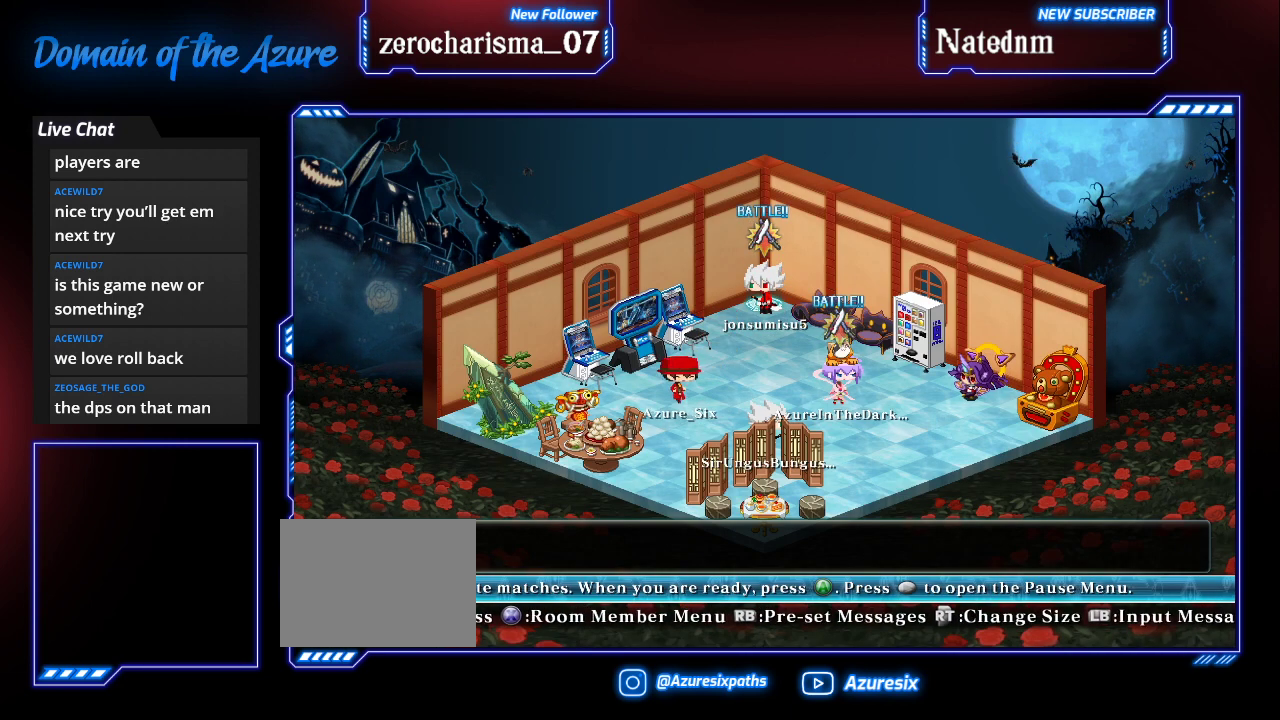
{"buttons": [], "left_stick": "center", "events": [[67, "left_stick", "center"]]}
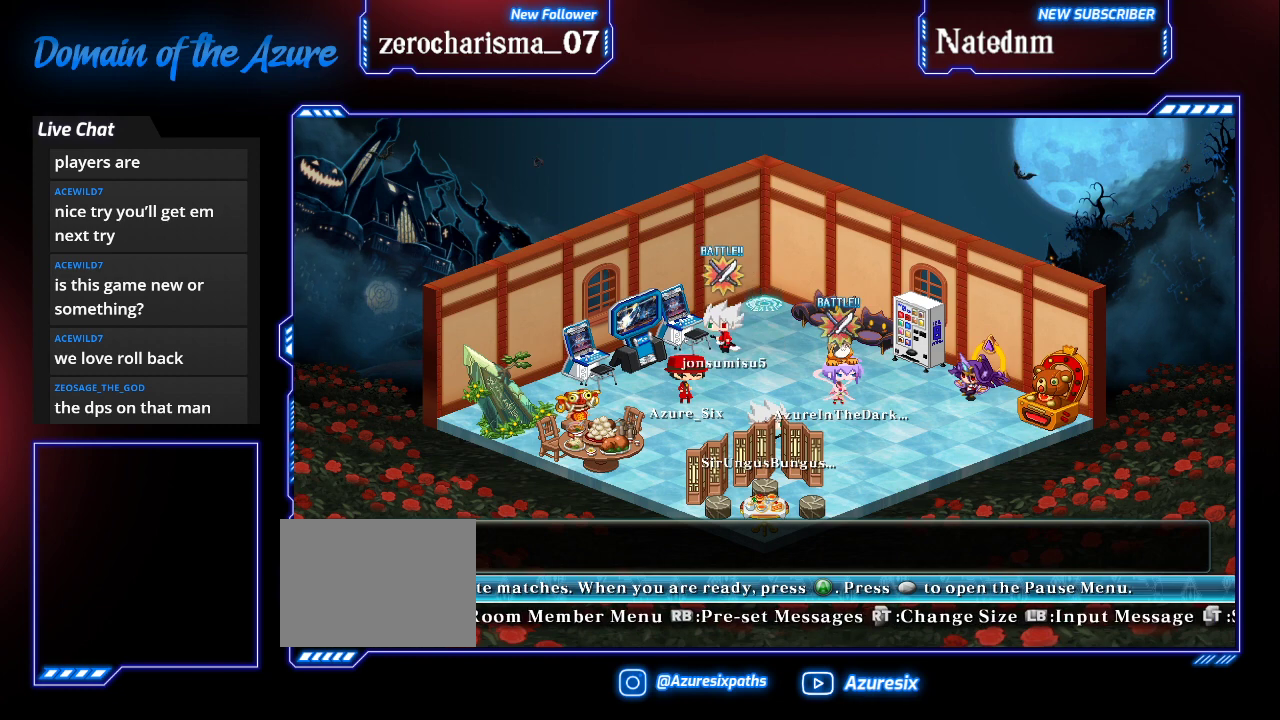
{"buttons": [], "left_stick": "right", "events": [[333, "left_stick", "right"]]}
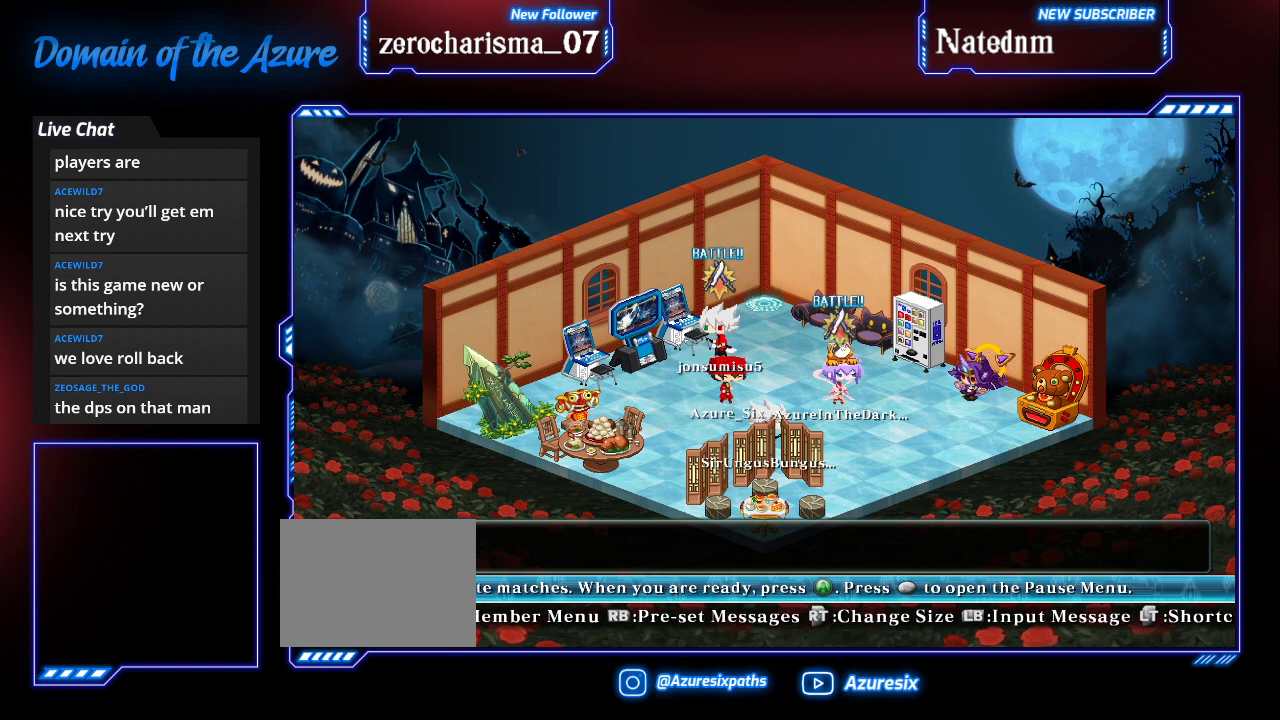
{"buttons": [], "left_stick": "center", "events": [[200, "left_stick", "center"]]}
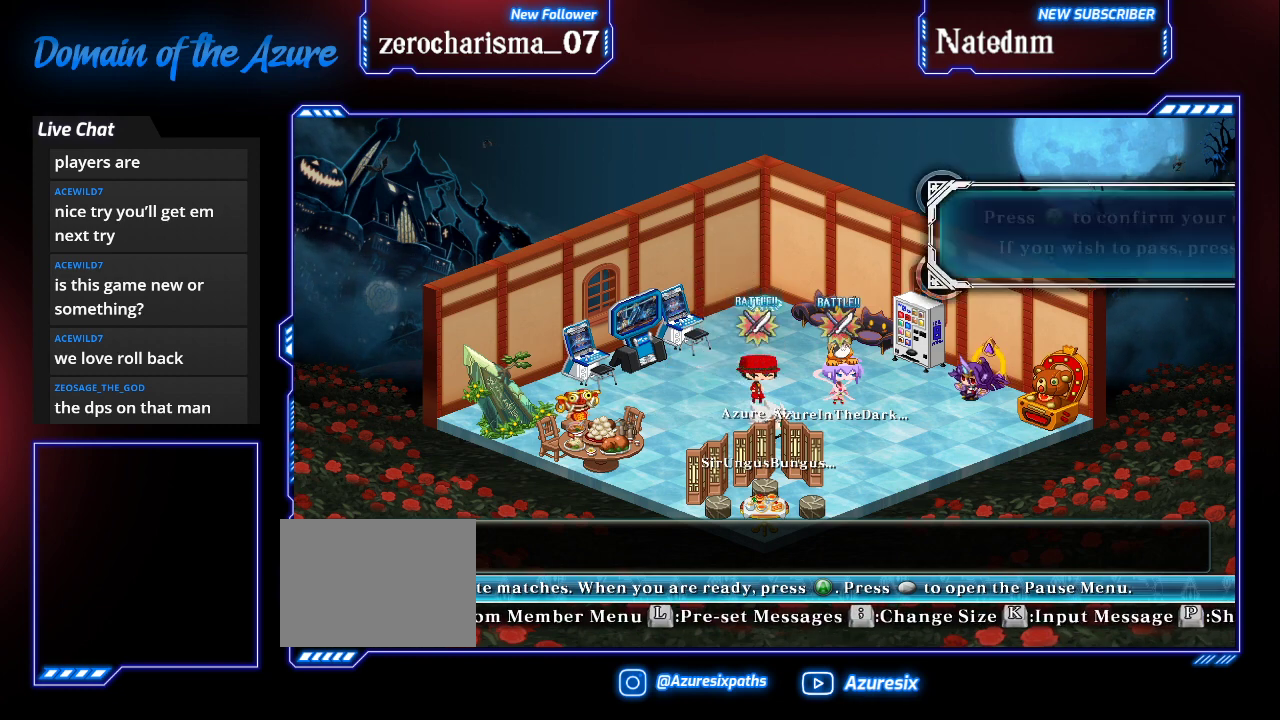
{"buttons": [], "left_stick": "center", "events": []}
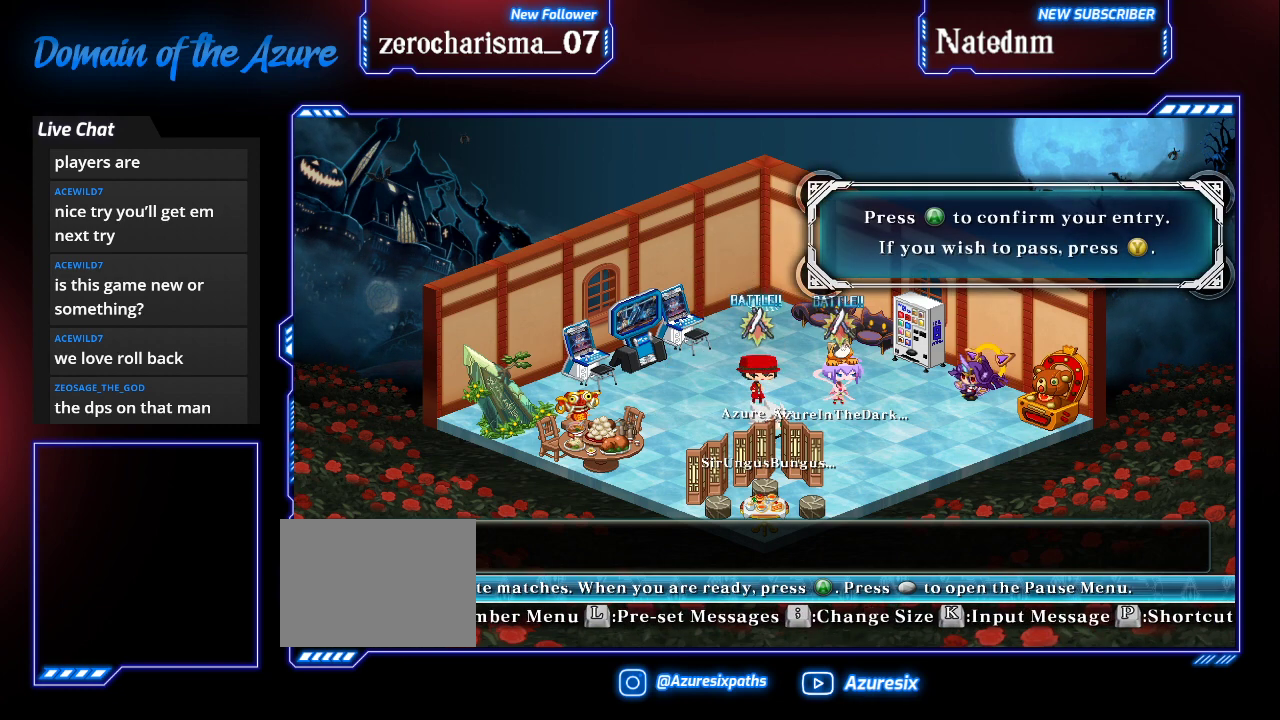
{"buttons": [], "left_stick": "center", "events": []}
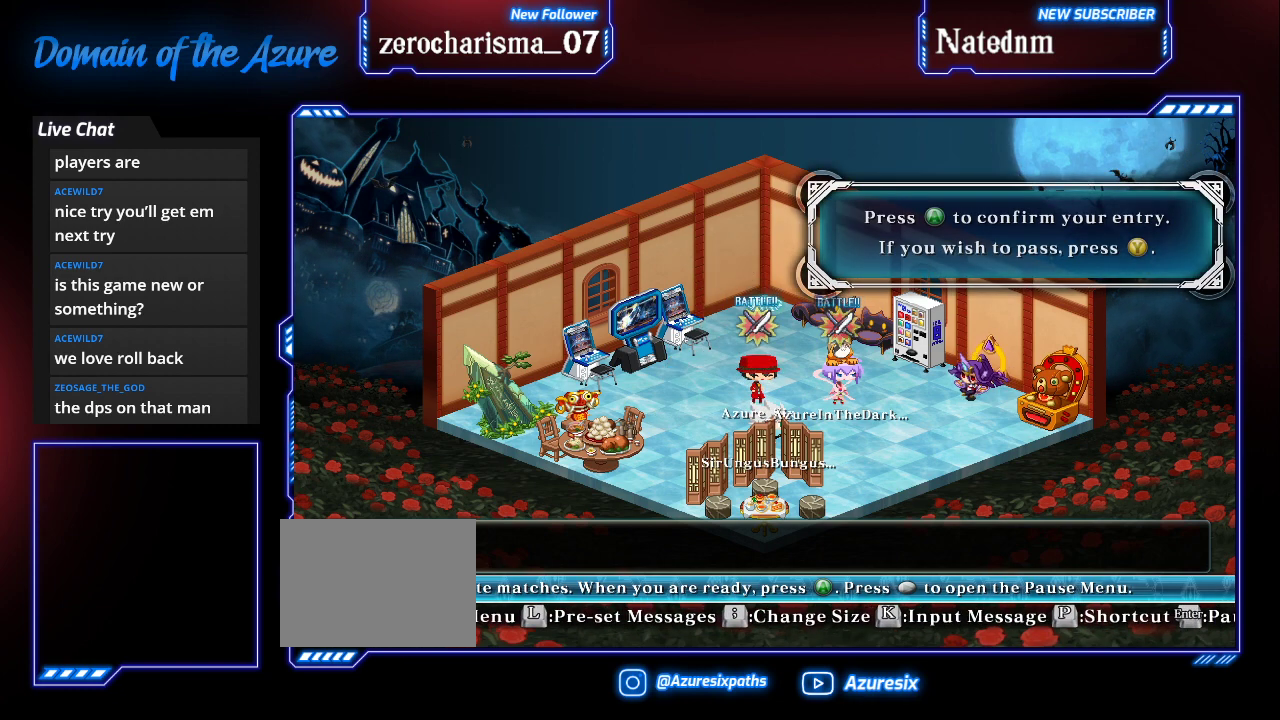
{"buttons": [], "left_stick": "right", "events": [[333, "left_stick", "right"]]}
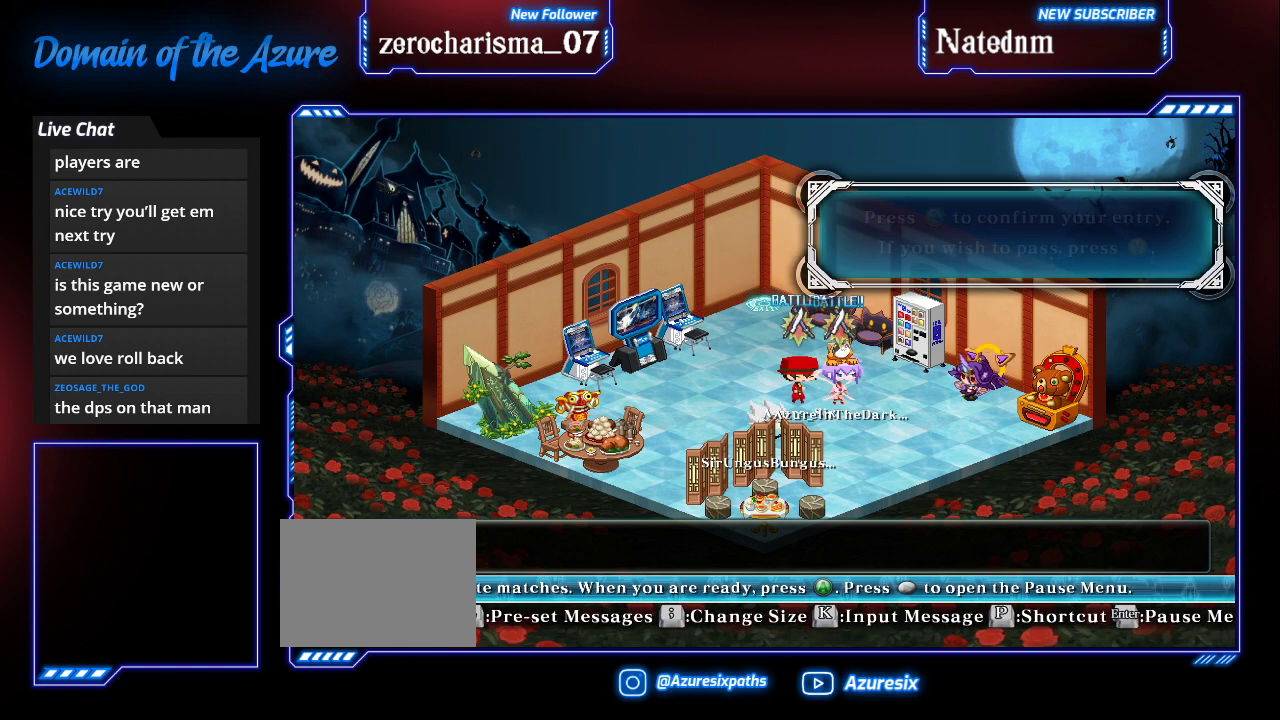
{"buttons": [], "left_stick": "left", "events": [[33, "left_stick", "center"], [200, "left_stick", "left"]]}
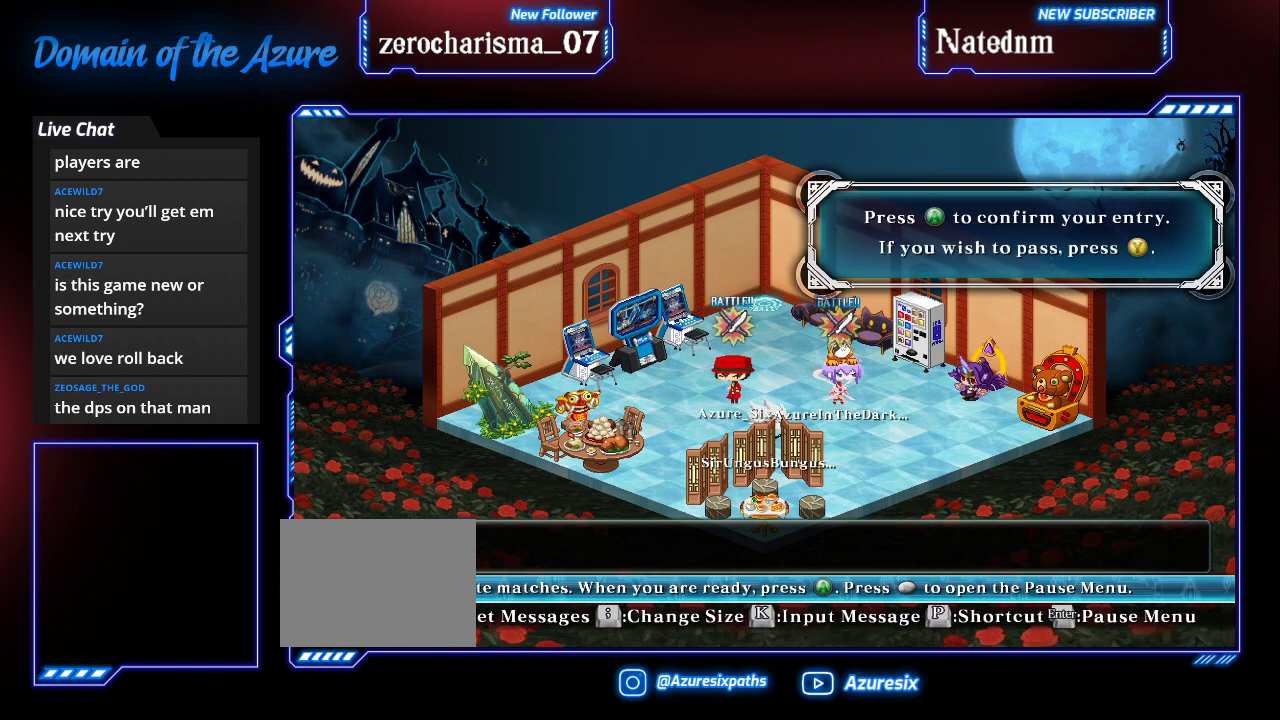
{"buttons": [], "left_stick": "center", "events": [[500, "left_stick", "center"]]}
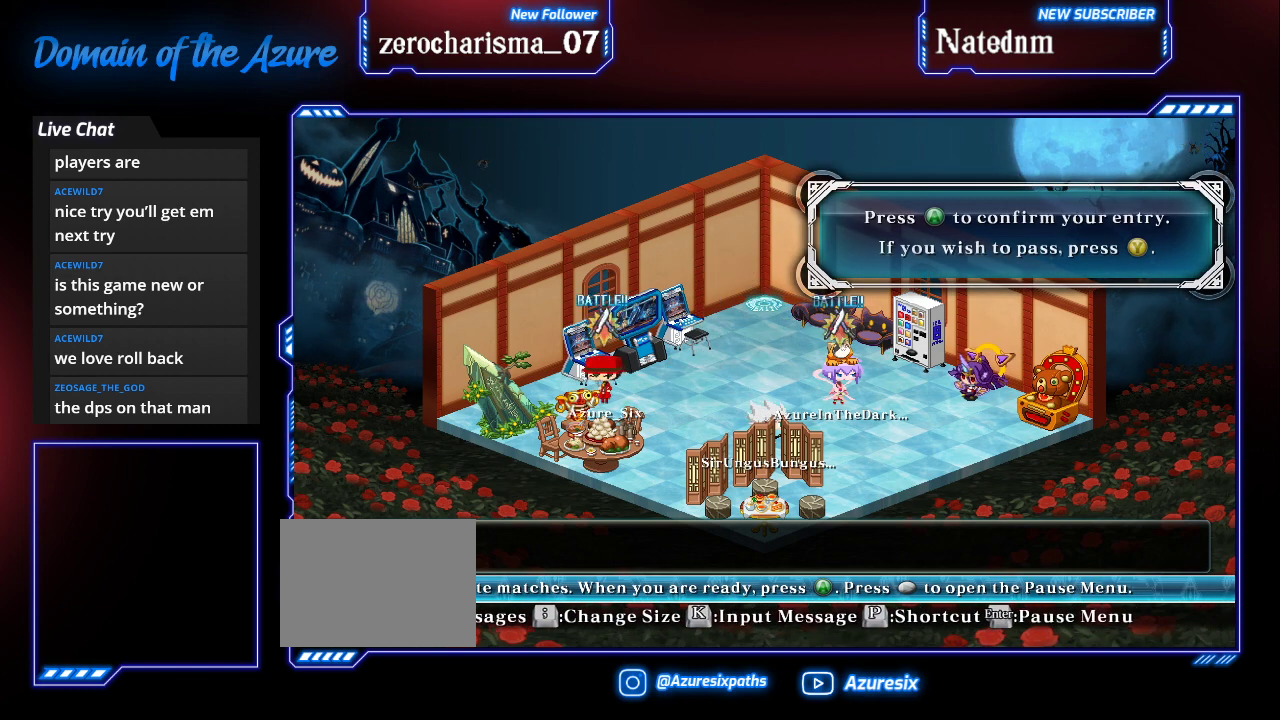
{"buttons": [], "left_stick": "center", "events": [[33, "left_stick", "right"], [200, "left_stick", "center"]]}
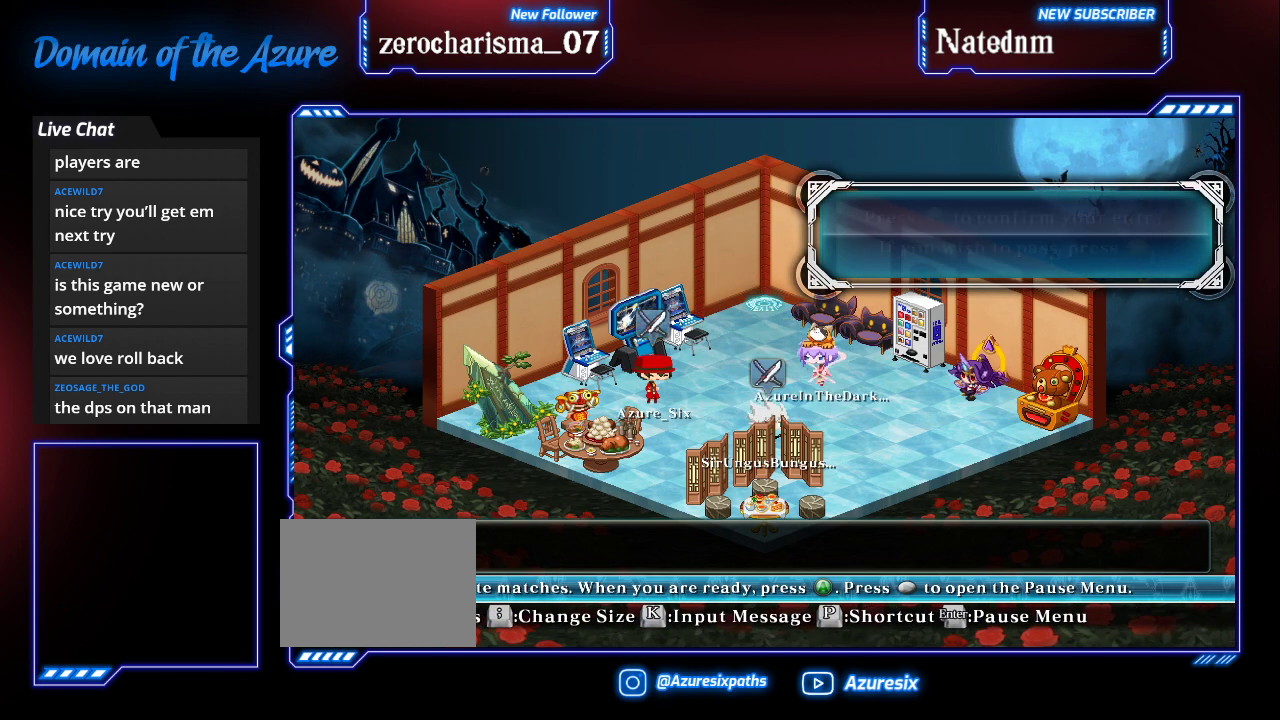
{"buttons": [], "left_stick": "center", "events": []}
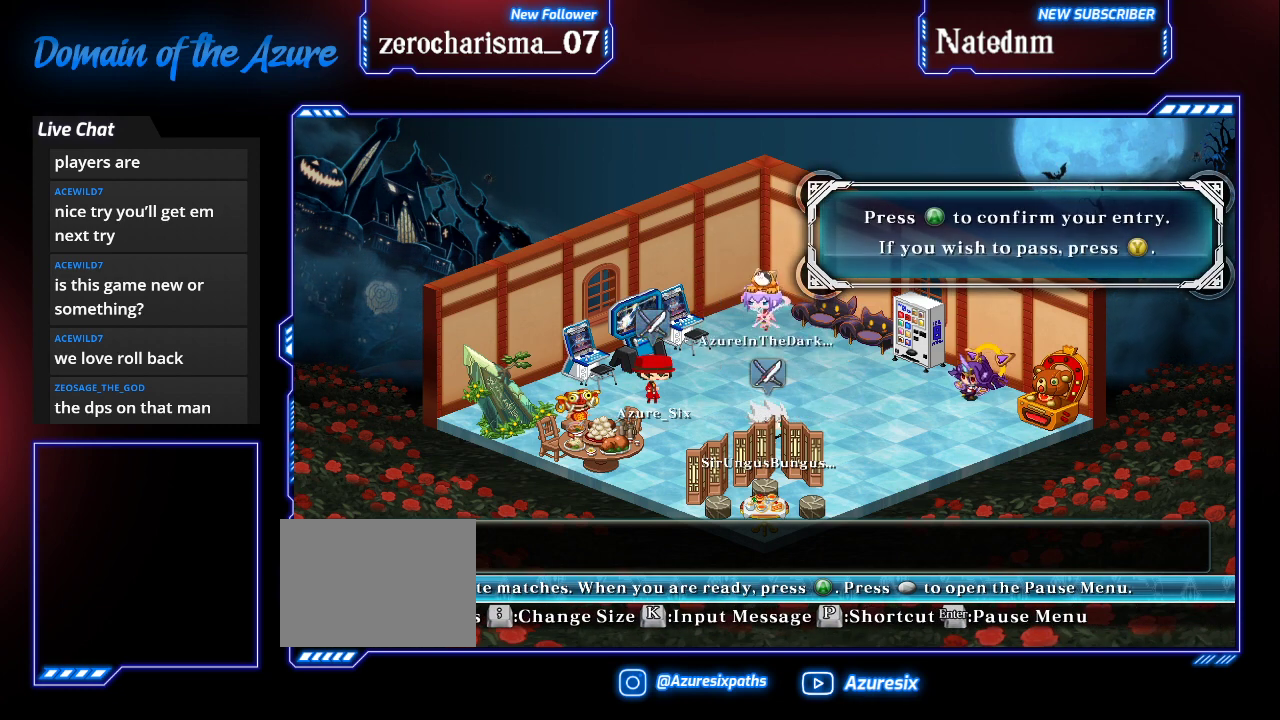
{"buttons": [], "left_stick": "right", "events": [[500, "left_stick", "right"]]}
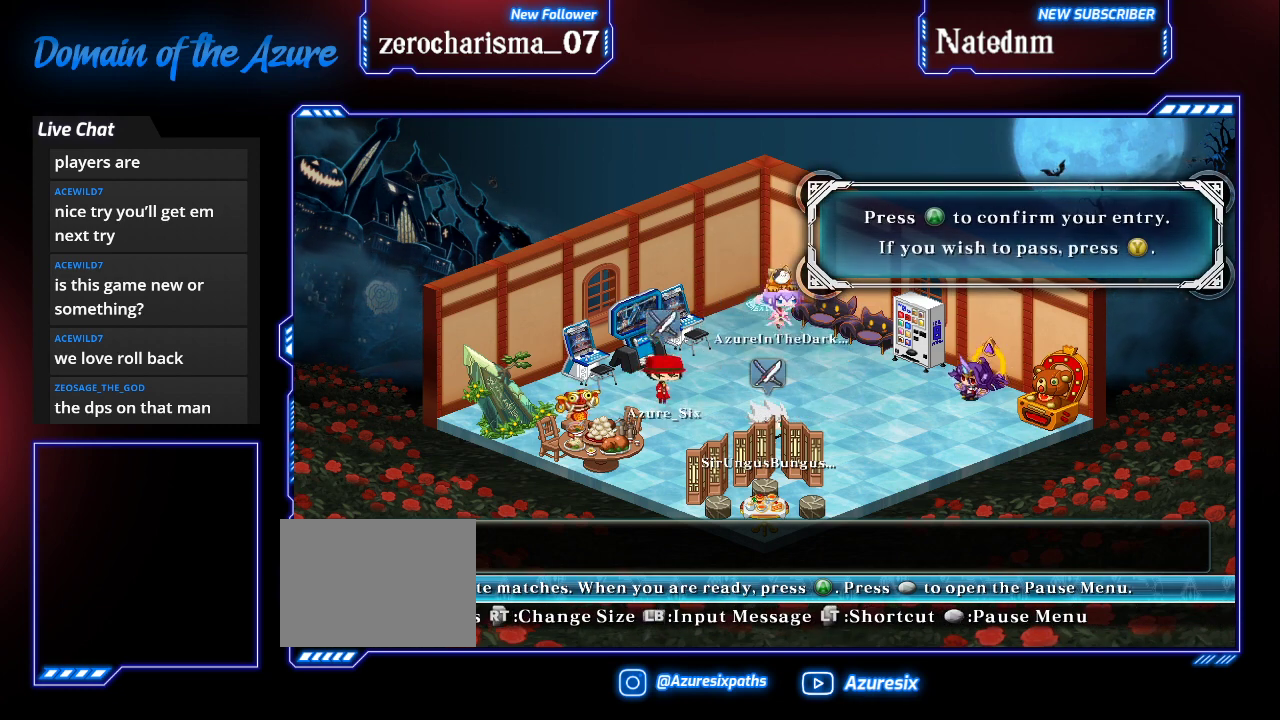
{"buttons": [], "left_stick": "center", "events": [[133, "left_stick", "center"]]}
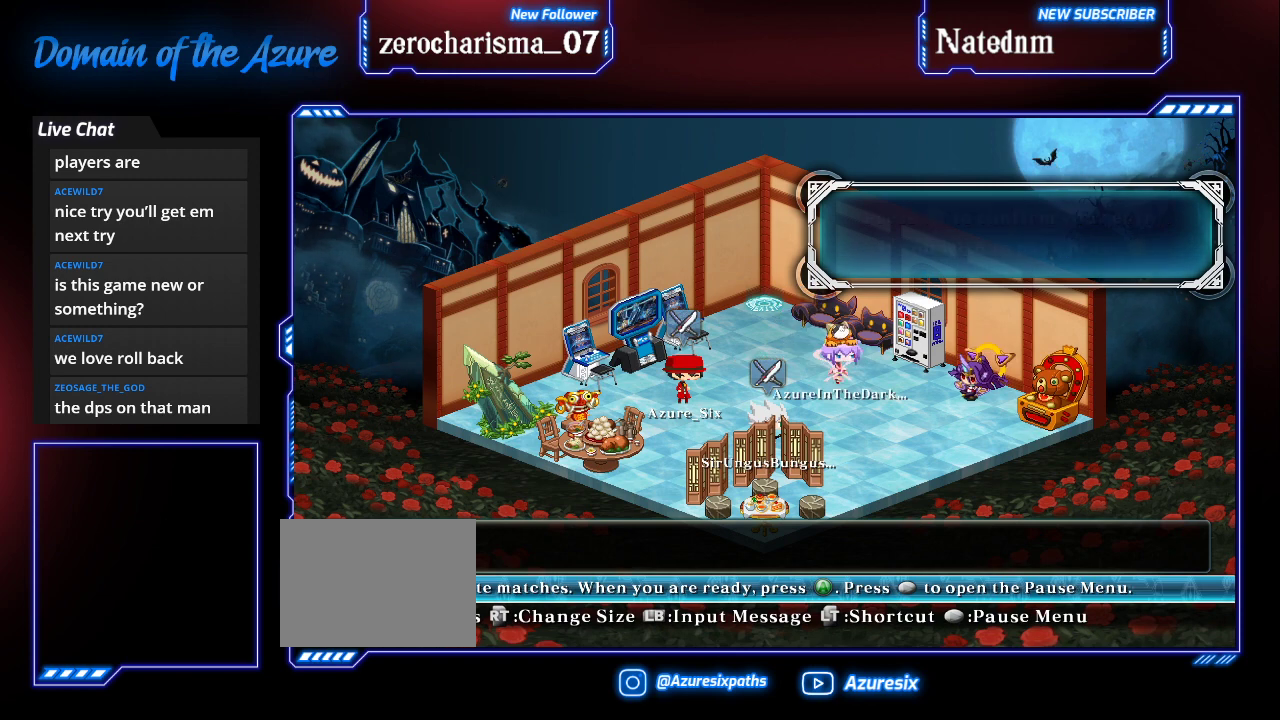
{"buttons": [], "left_stick": "center", "events": []}
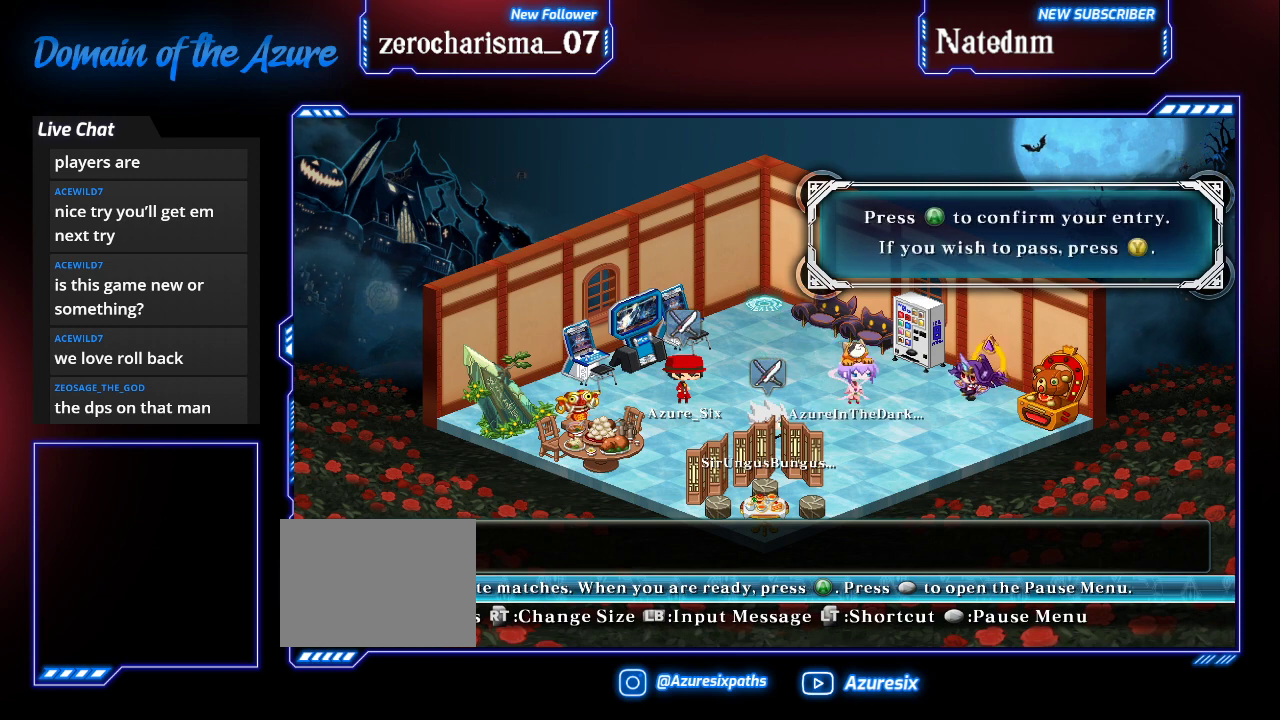
{"buttons": [], "left_stick": "center", "events": [[33, "TRIANGLE", "down"], [133, "TRIANGLE", "up"]]}
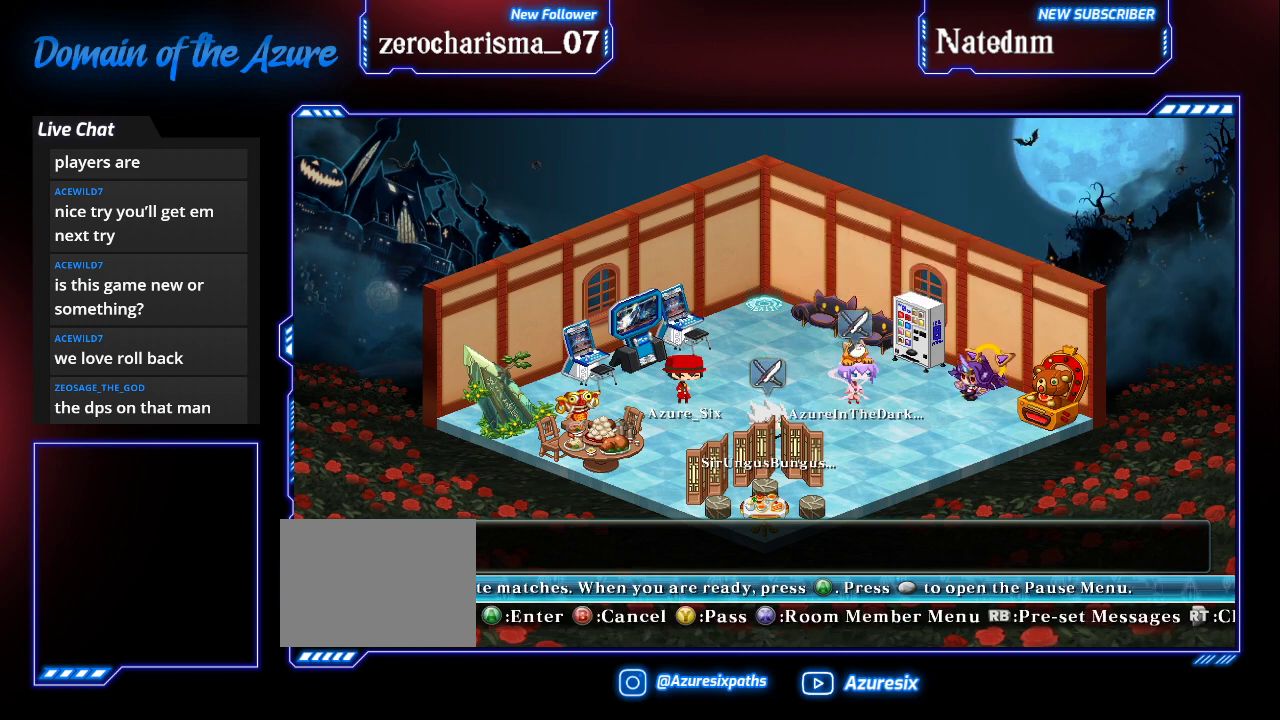
{"buttons": [], "left_stick": "center", "events": []}
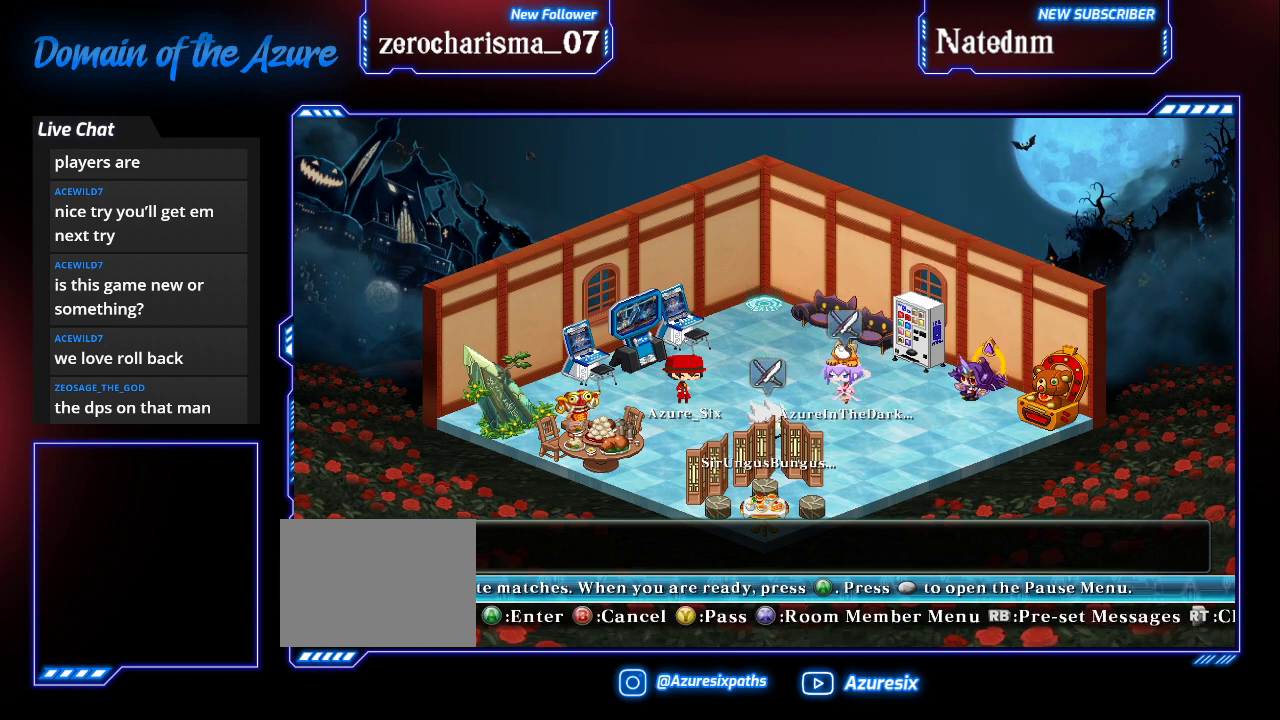
{"buttons": [], "left_stick": "center", "events": []}
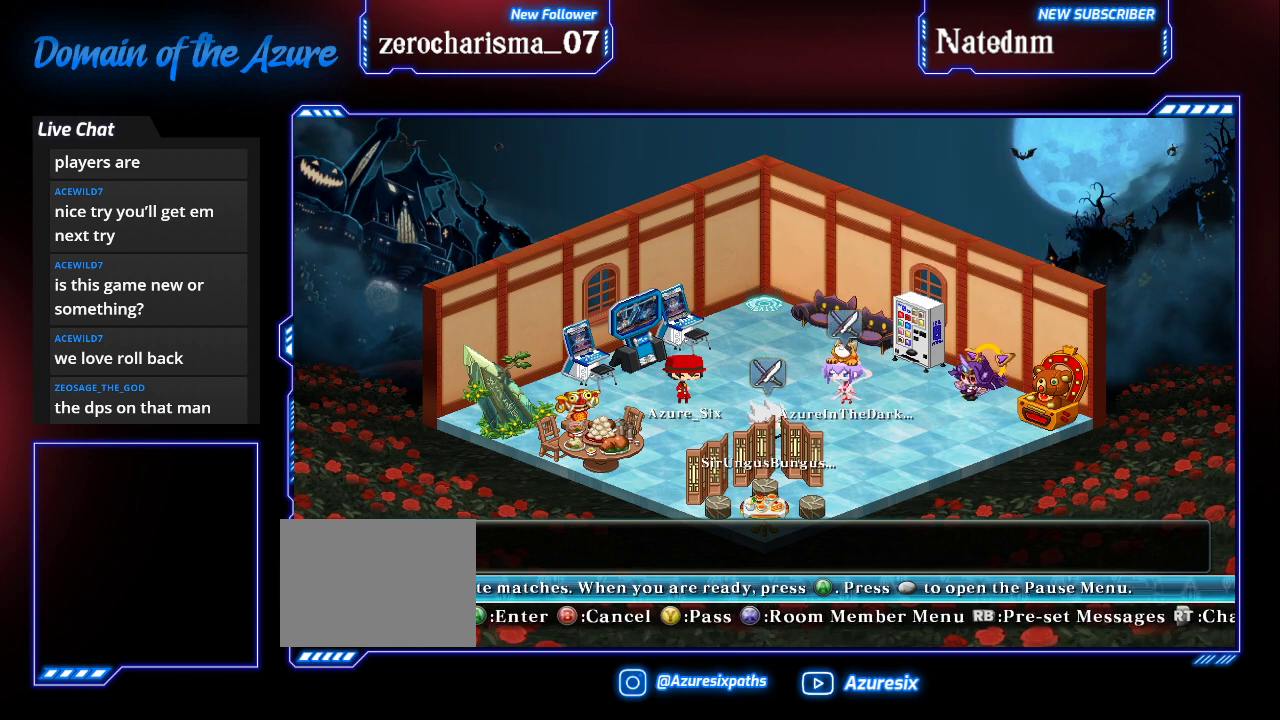
{"buttons": [], "left_stick": "up", "events": [[500, "left_stick", "up"]]}